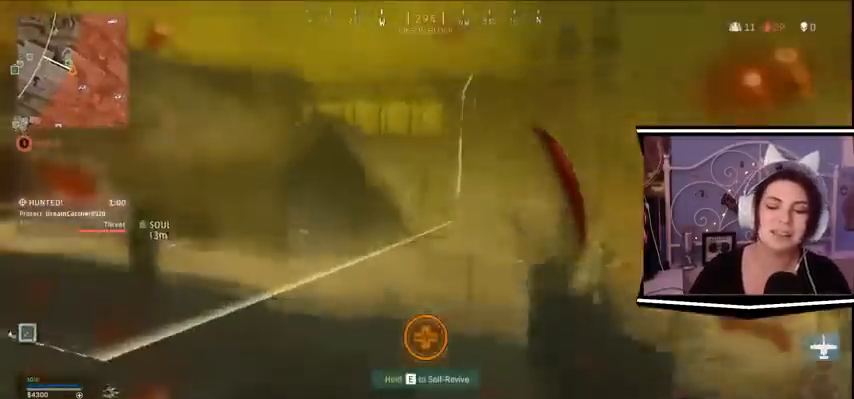
Gameplay with keyboard; each line is a JSON object with the keys held at the frame after it. "events" lists presses ("down") and releases ("up") of "a", "alt_l", "alt_r", "b", "c", "caps_lock", "ctrl_l", "ctrl_r", "d", "e", "escape", "f", "f1", "f10", "f11", "f12", "f2", "f3", "f4", "f5", "f6", "f7", "f8", "f9", "g", "h", "i", "j", "k", "l", "m", "n", "o", "p", "q", "r", "return", "s", "shift_l", "shift_r", "space", "t", "tab", "u", "v", "w", "x", "y" and "z" between this image and that frame as [ms after this image, input, new state], when the widget could be followed in between. No other keys are recorded. Mouse input is not recorded.
{"keys": [], "events": [[167, "d", "up"]]}
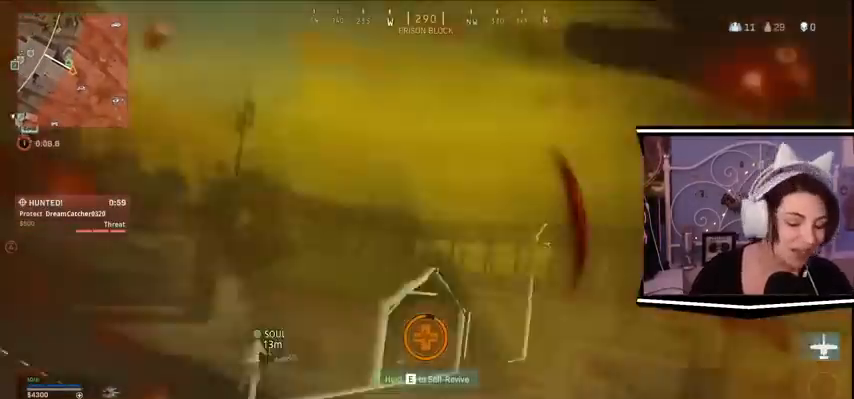
{"keys": [], "events": []}
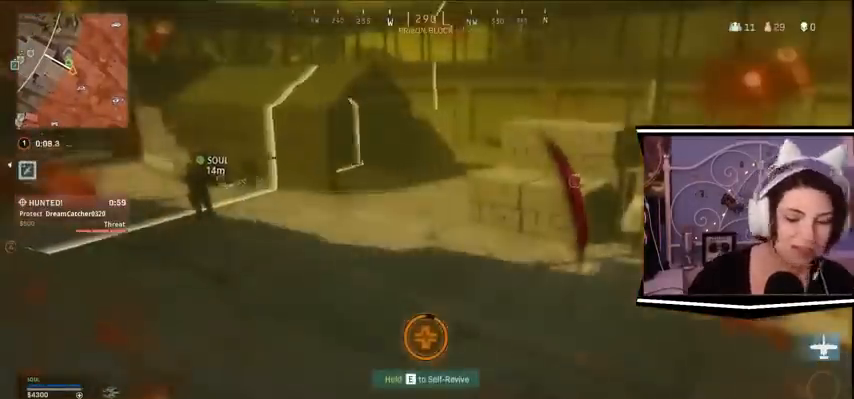
{"keys": [], "events": []}
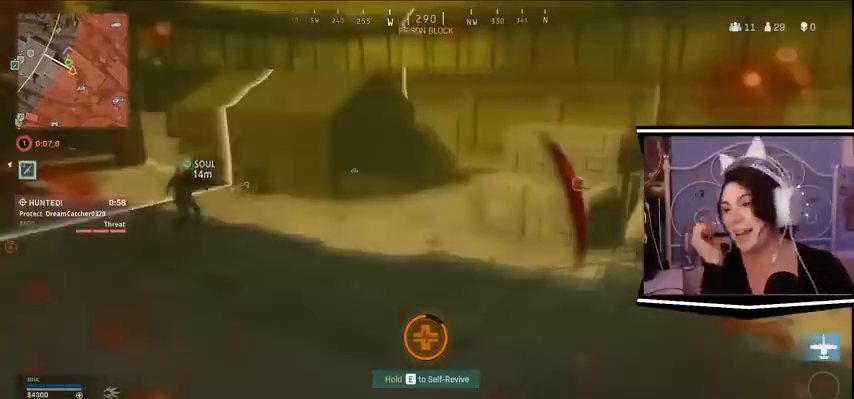
{"keys": [], "events": []}
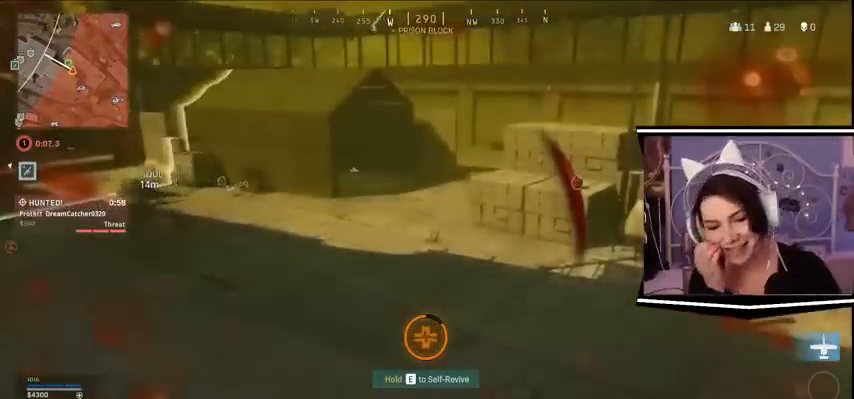
{"keys": ["e"], "events": [[67, "e", "down"]]}
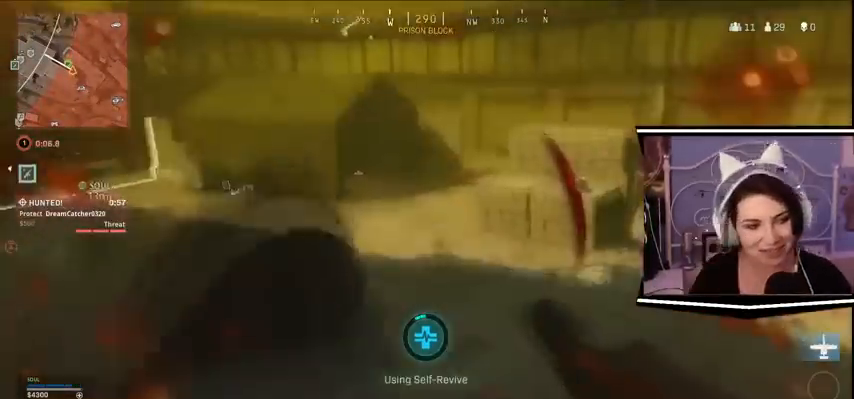
{"keys": ["e"], "events": []}
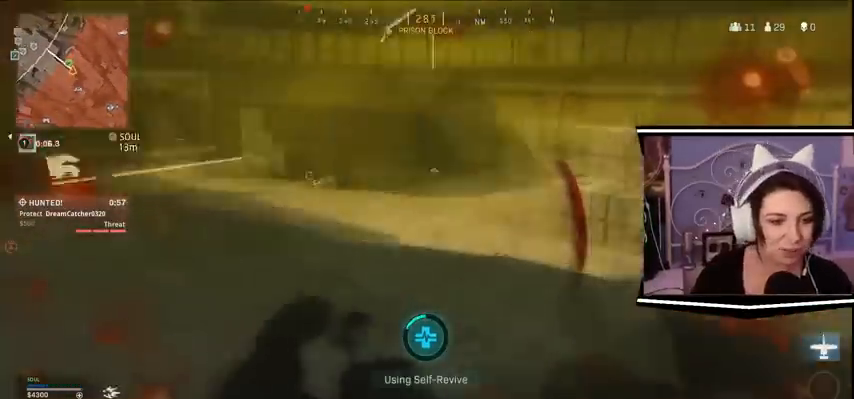
{"keys": ["e"], "events": []}
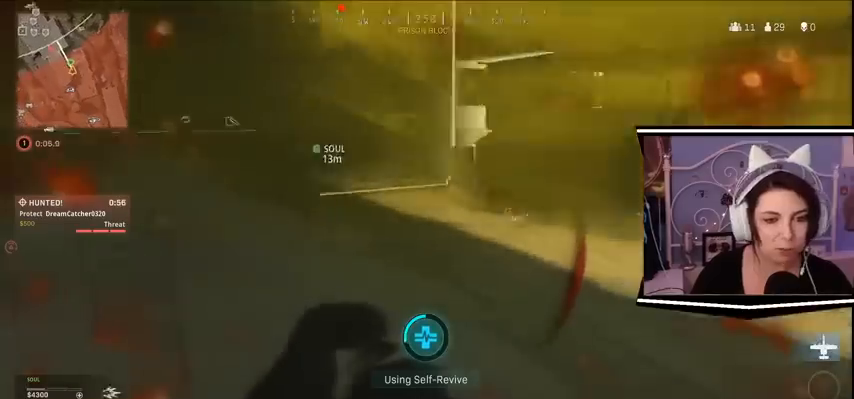
{"keys": ["e"], "events": []}
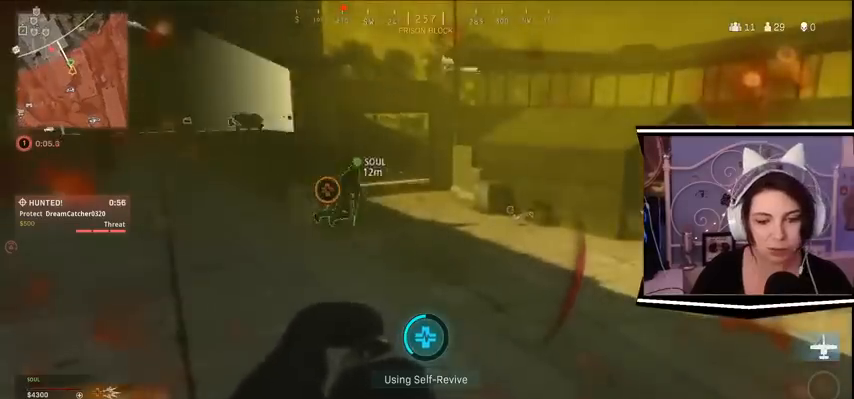
{"keys": ["e"], "events": []}
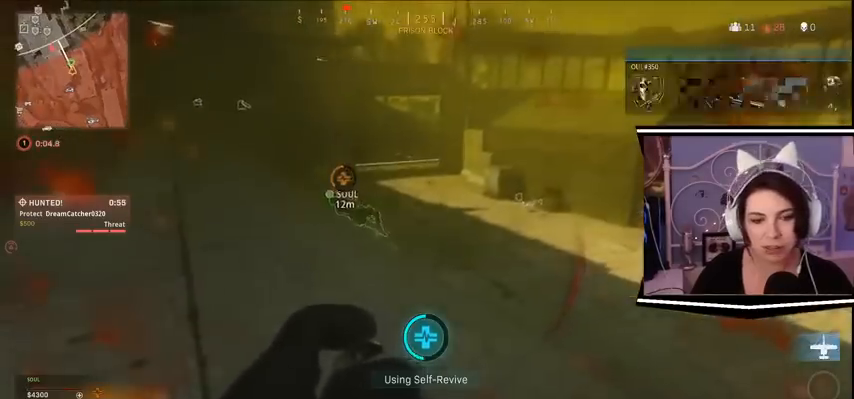
{"keys": ["e"], "events": []}
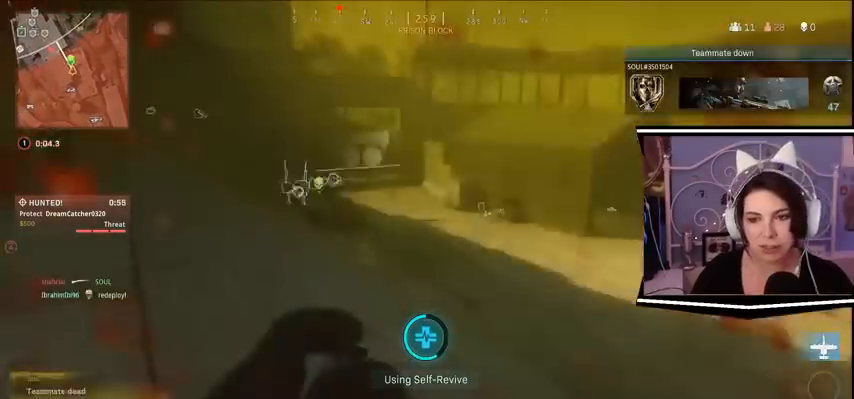
{"keys": ["e"], "events": []}
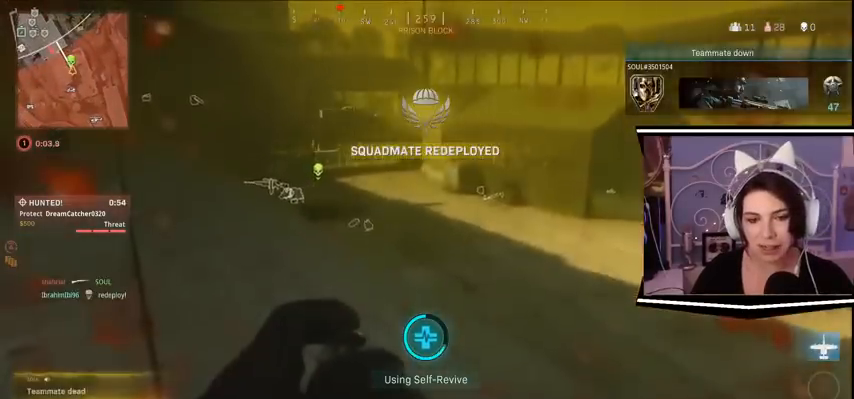
{"keys": ["e"], "events": []}
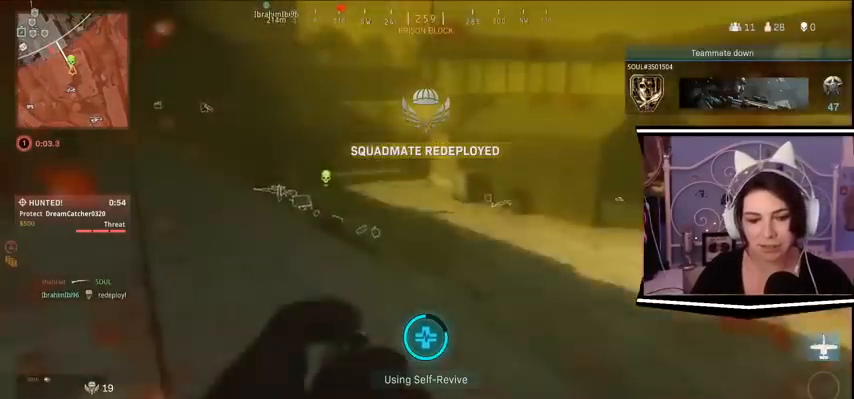
{"keys": ["e"], "events": []}
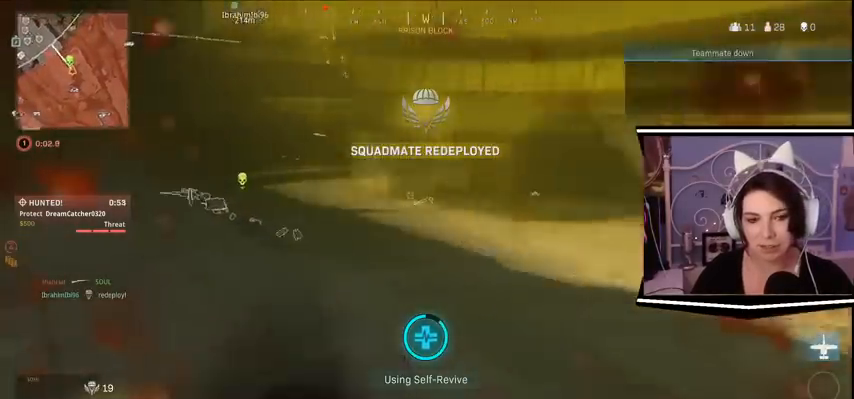
{"keys": ["e"], "events": []}
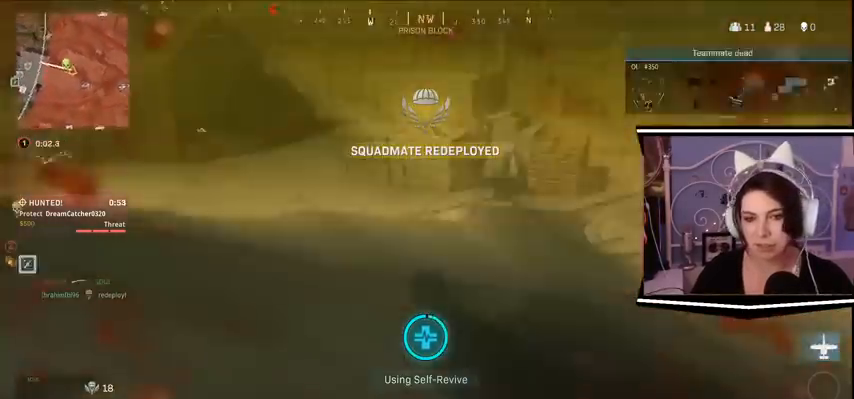
{"keys": ["e", "w"], "events": [[200, "w", "down"]]}
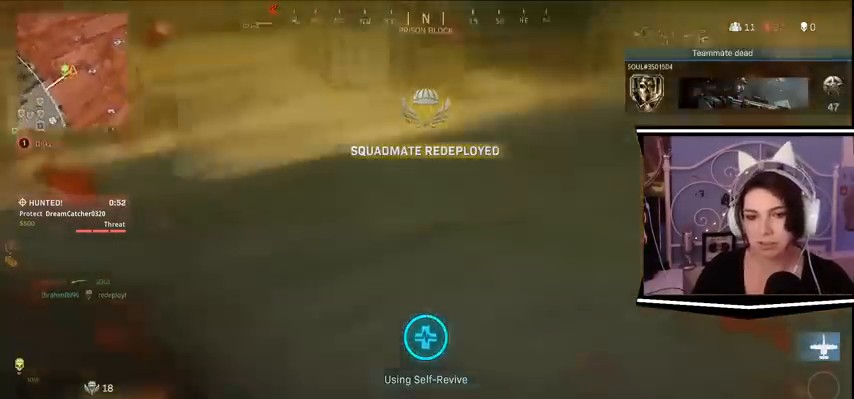
{"keys": ["e", "w"], "events": []}
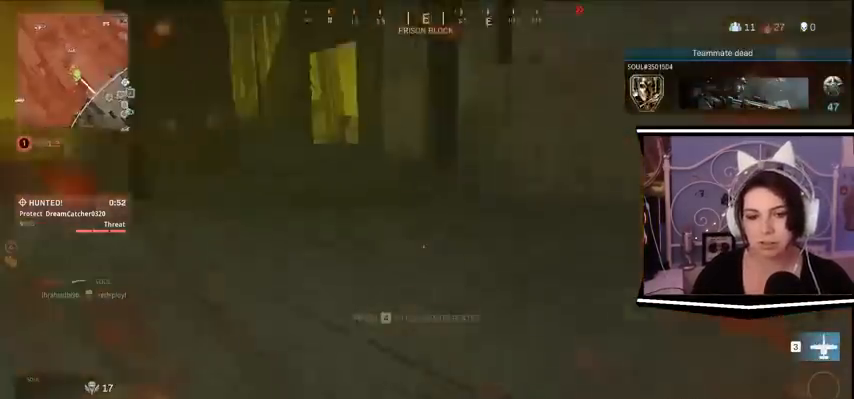
{"keys": ["w"], "events": [[100, "e", "up"]]}
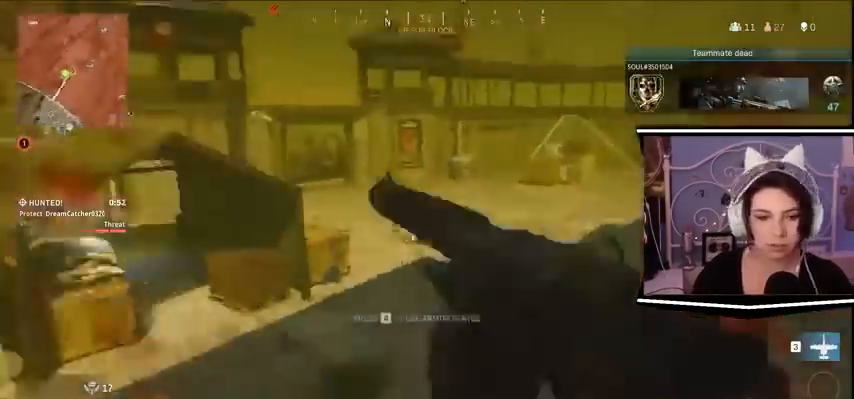
{"keys": ["w"], "events": []}
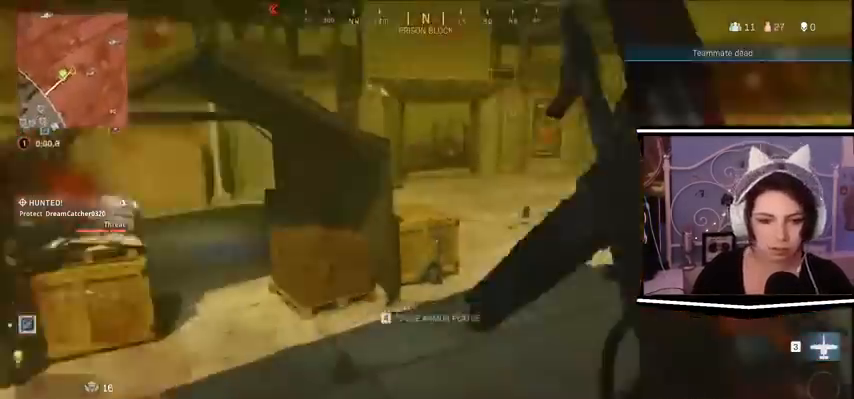
{"keys": ["w"], "events": []}
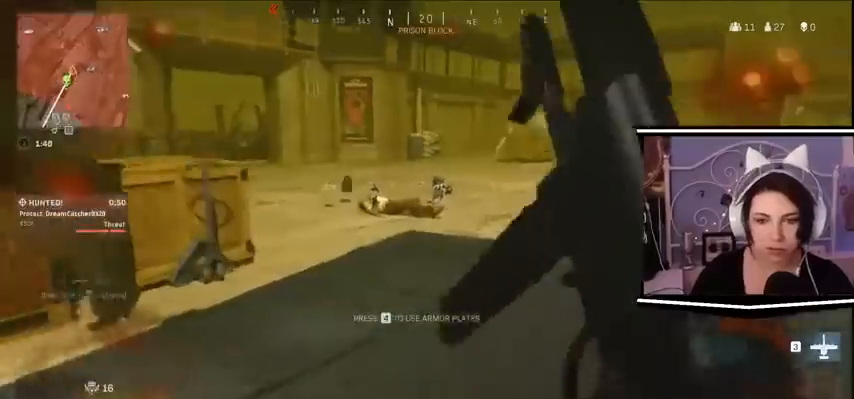
{"keys": ["w"], "events": []}
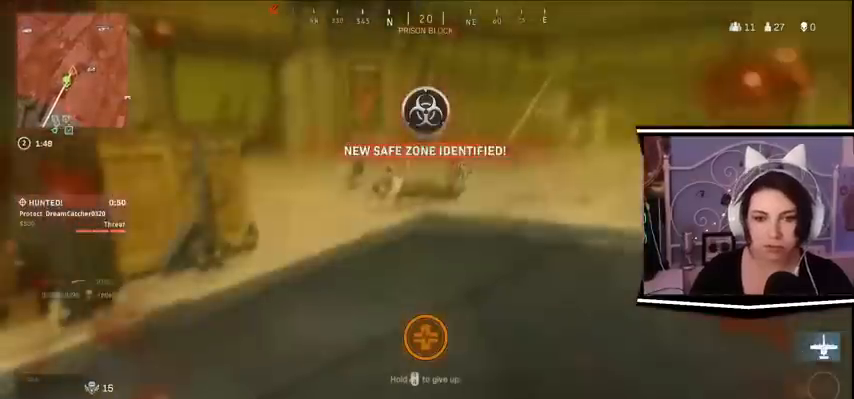
{"keys": ["w"], "events": []}
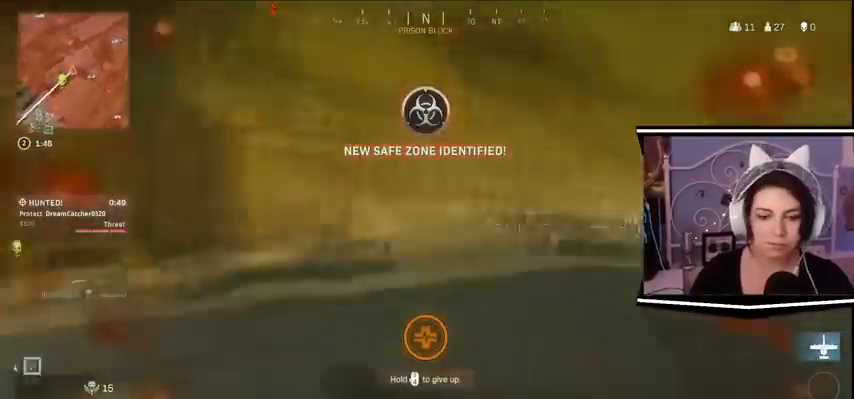
{"keys": ["w"], "events": []}
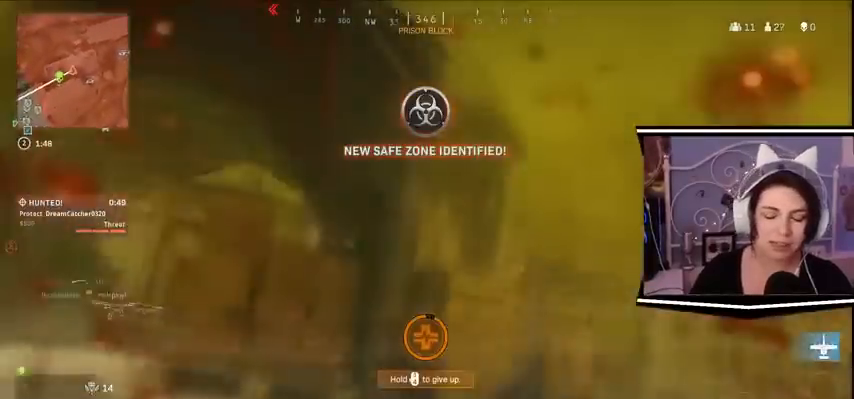
{"keys": [], "events": [[133, "w", "up"]]}